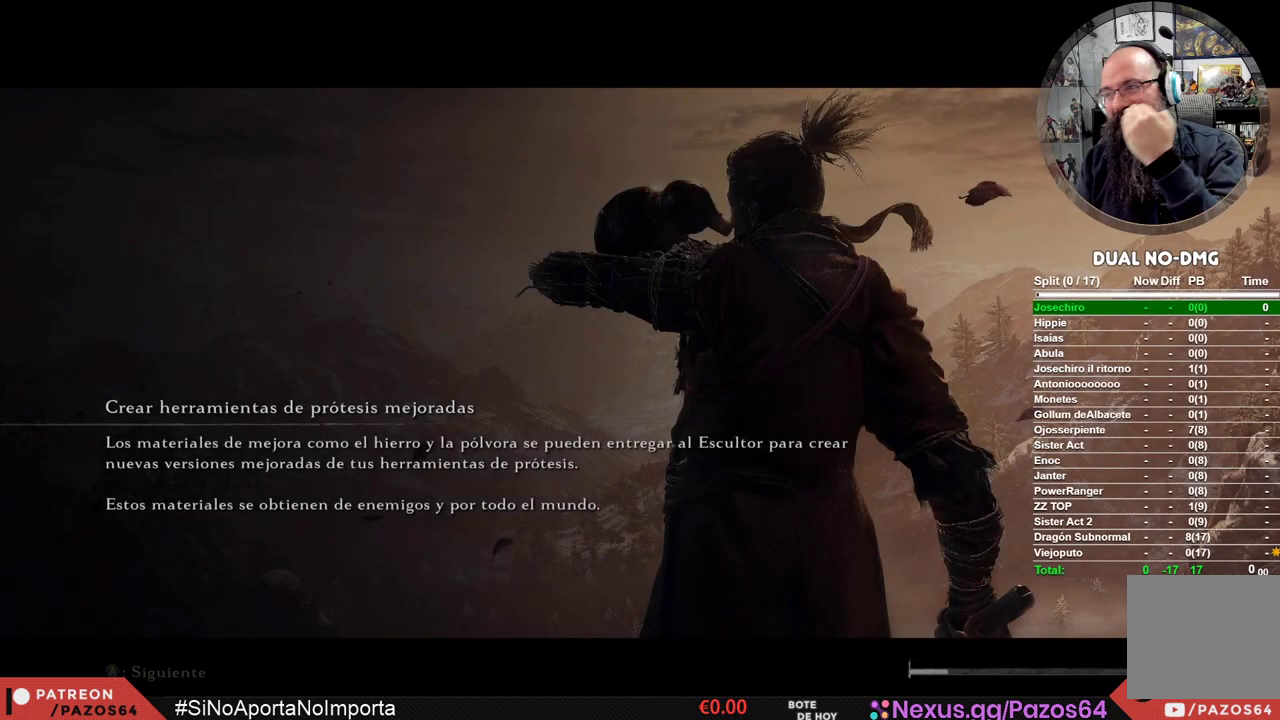
Gameplay with a controller (Xbox layout); each line is a JSON object with the inputs held at the frame after it. "events" lists button and stick changes between this image and that frame as [ms after this image, input, new state], when the widget could be followed in between.
{"buttons": [], "left_stick": "center", "right_stick": "center", "events": []}
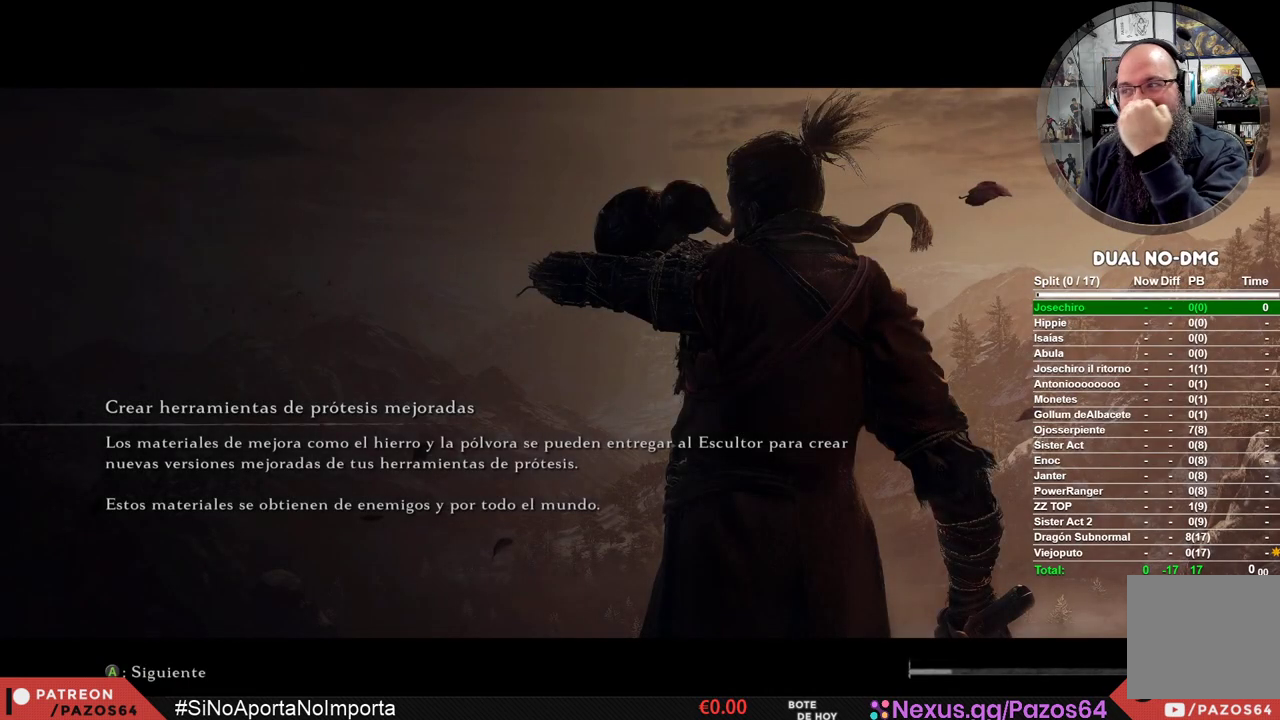
{"buttons": [], "left_stick": "center", "right_stick": "center", "events": []}
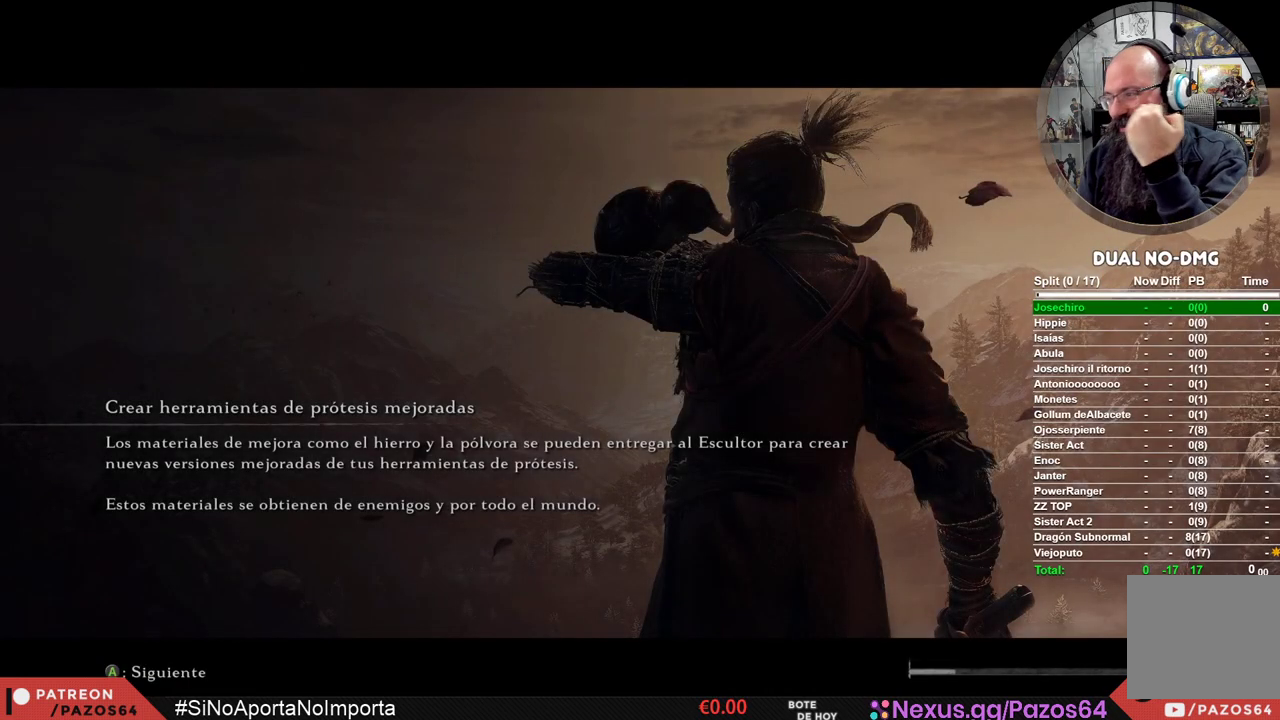
{"buttons": [], "left_stick": "center", "right_stick": "center", "events": []}
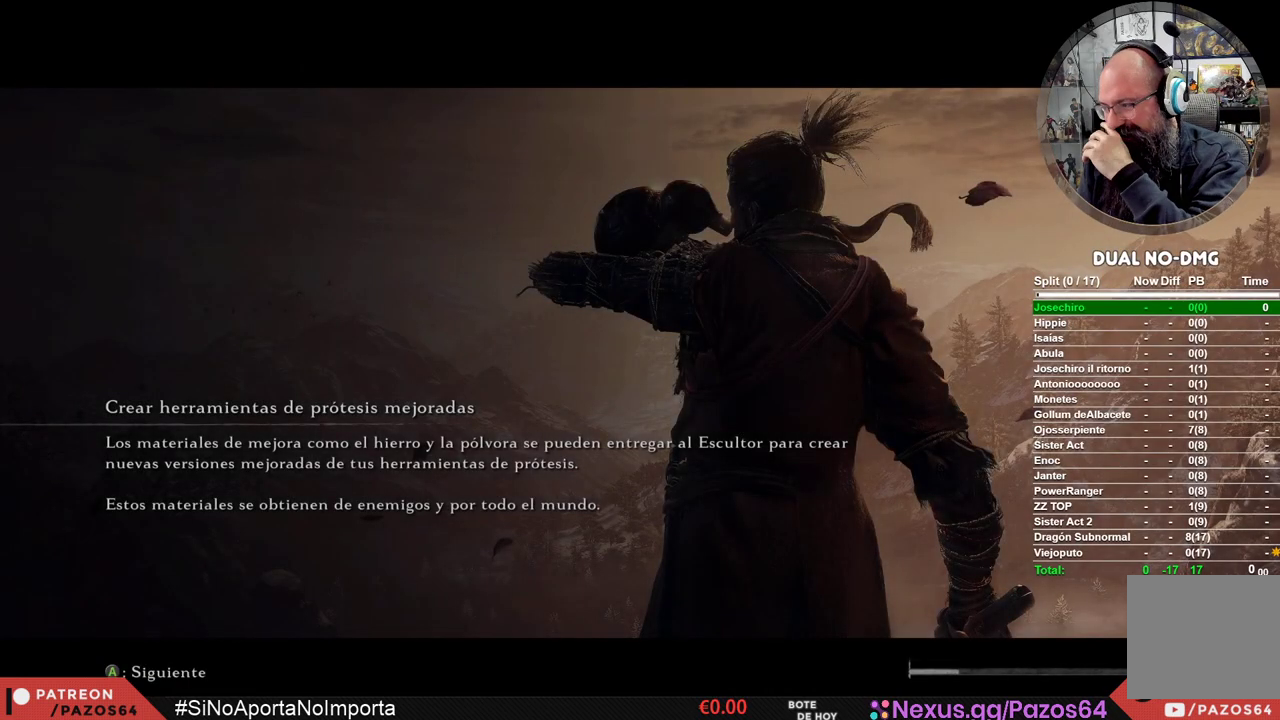
{"buttons": [], "left_stick": "center", "right_stick": "center", "events": [[200, "START", "down"], [367, "START", "up"]]}
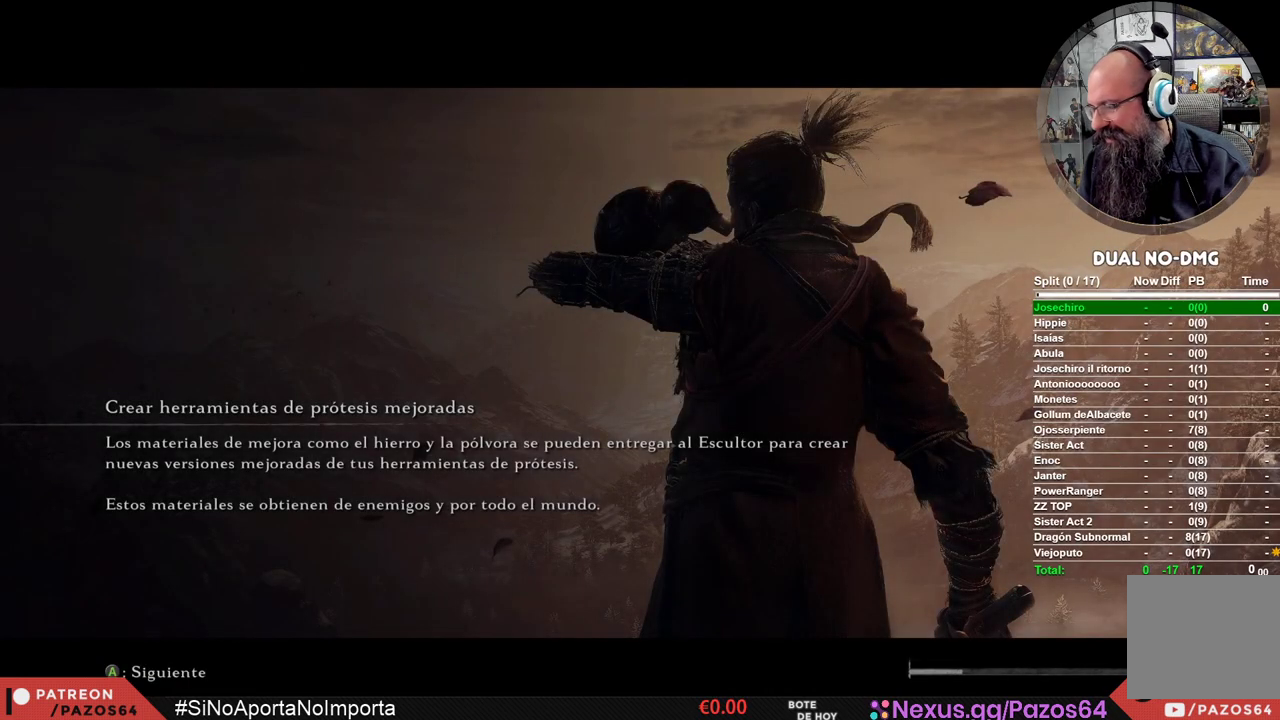
{"buttons": [], "left_stick": "center", "right_stick": "center", "events": []}
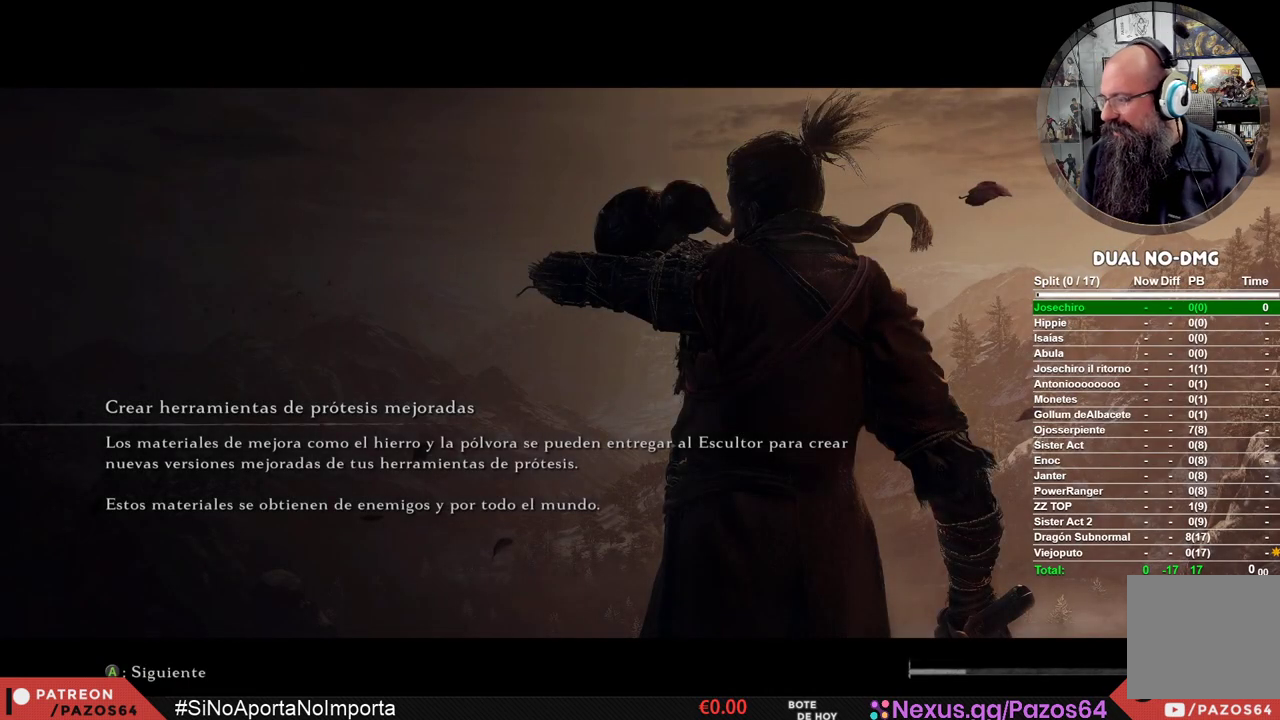
{"buttons": [], "left_stick": "center", "right_stick": "center", "events": []}
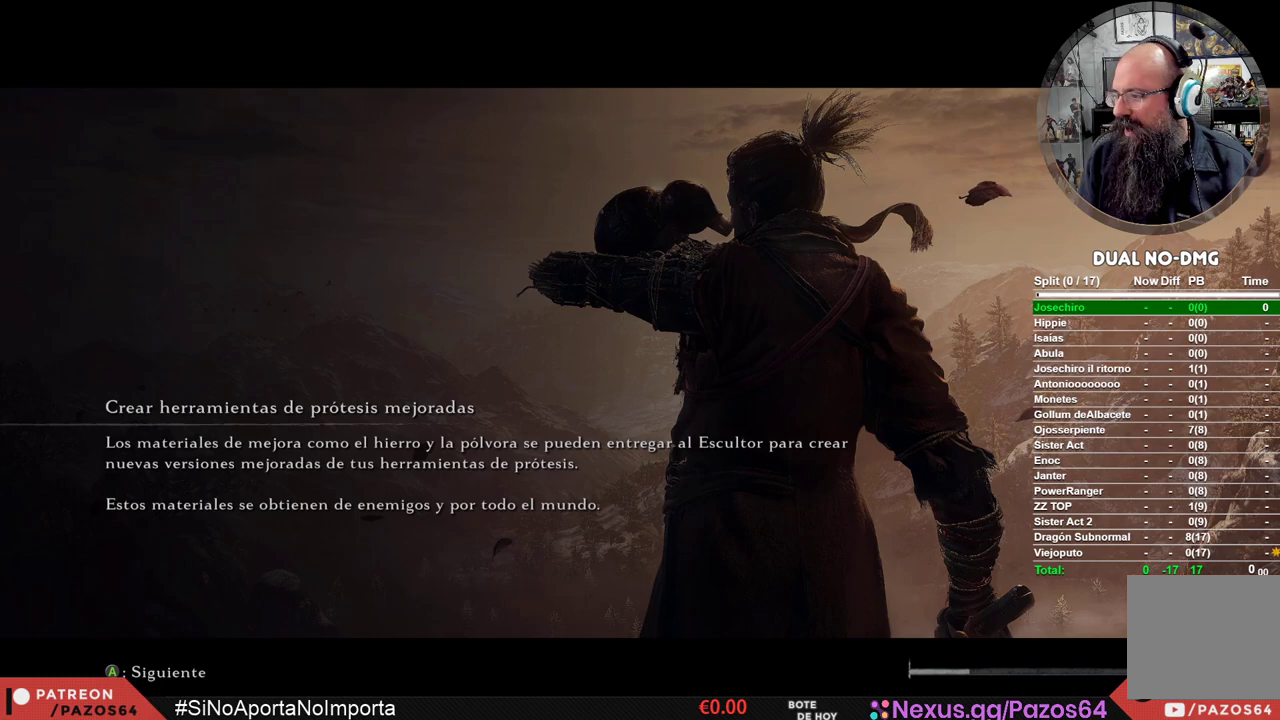
{"buttons": [], "left_stick": "center", "right_stick": "center", "events": []}
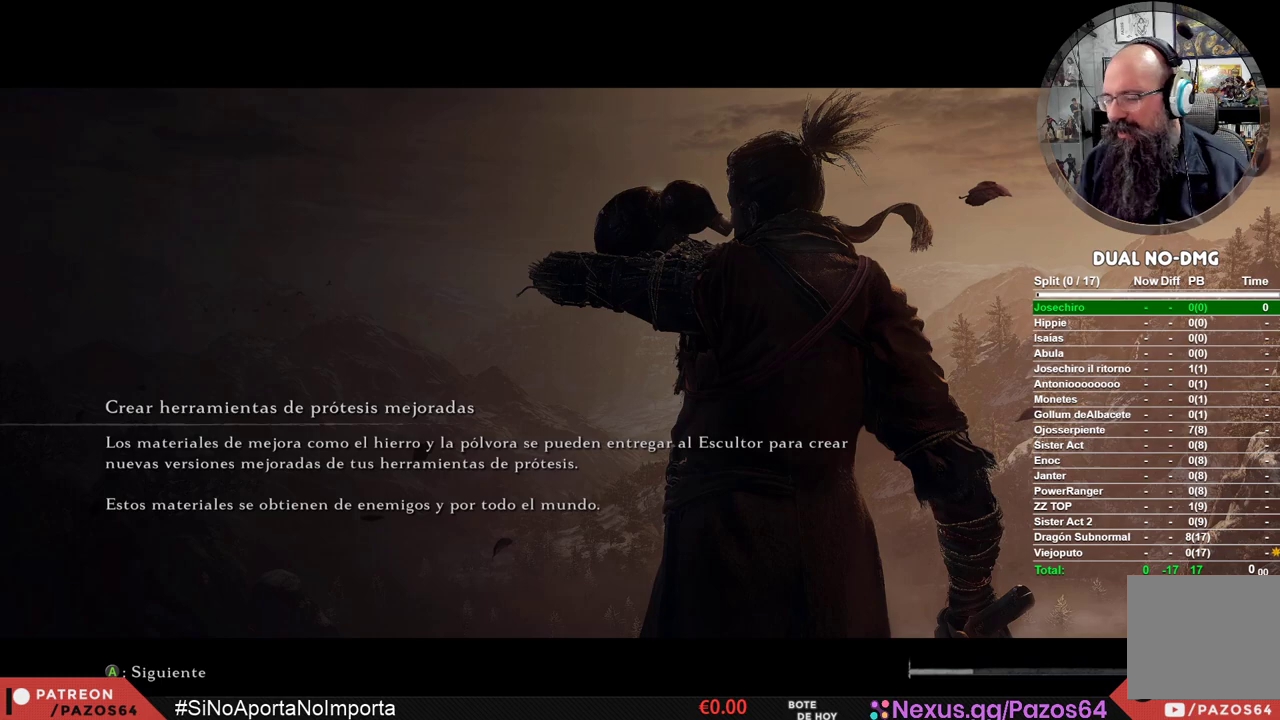
{"buttons": ["START"], "left_stick": "center", "right_stick": "center", "events": [[500, "START", "down"]]}
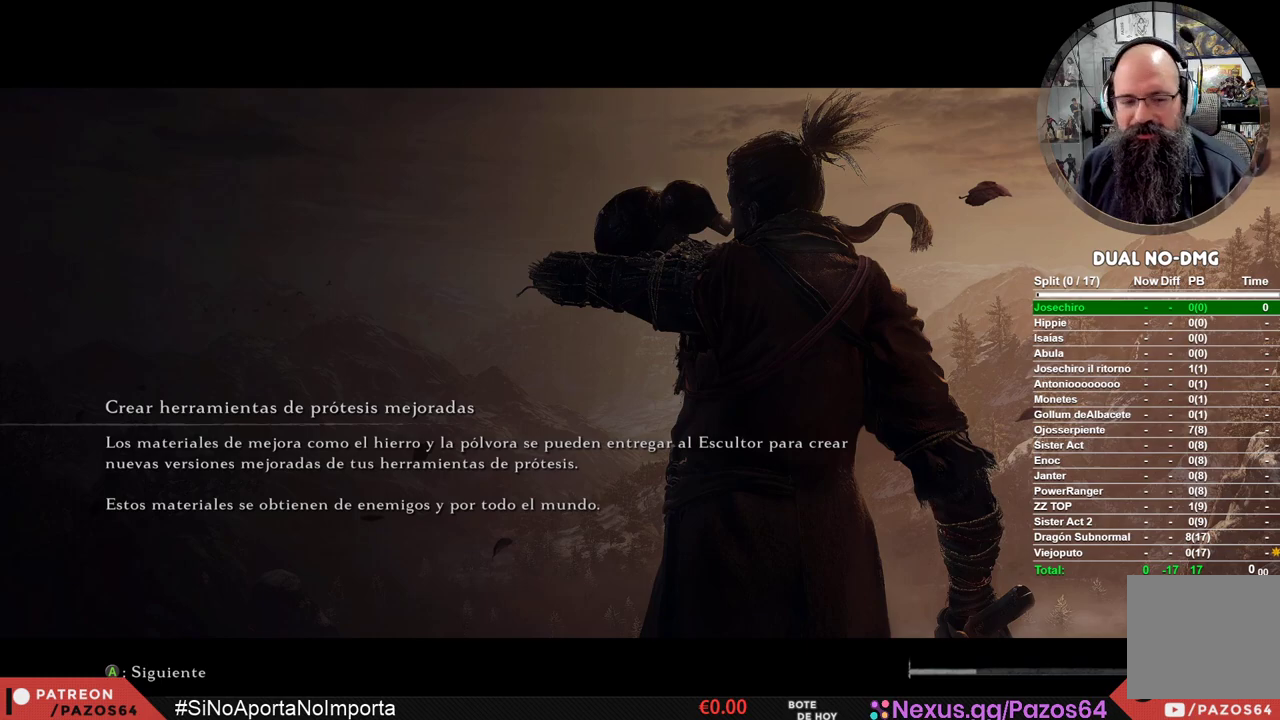
{"buttons": [], "left_stick": "center", "right_stick": "center", "events": [[167, "START", "up"], [333, "A", "down"], [450, "A", "up"]]}
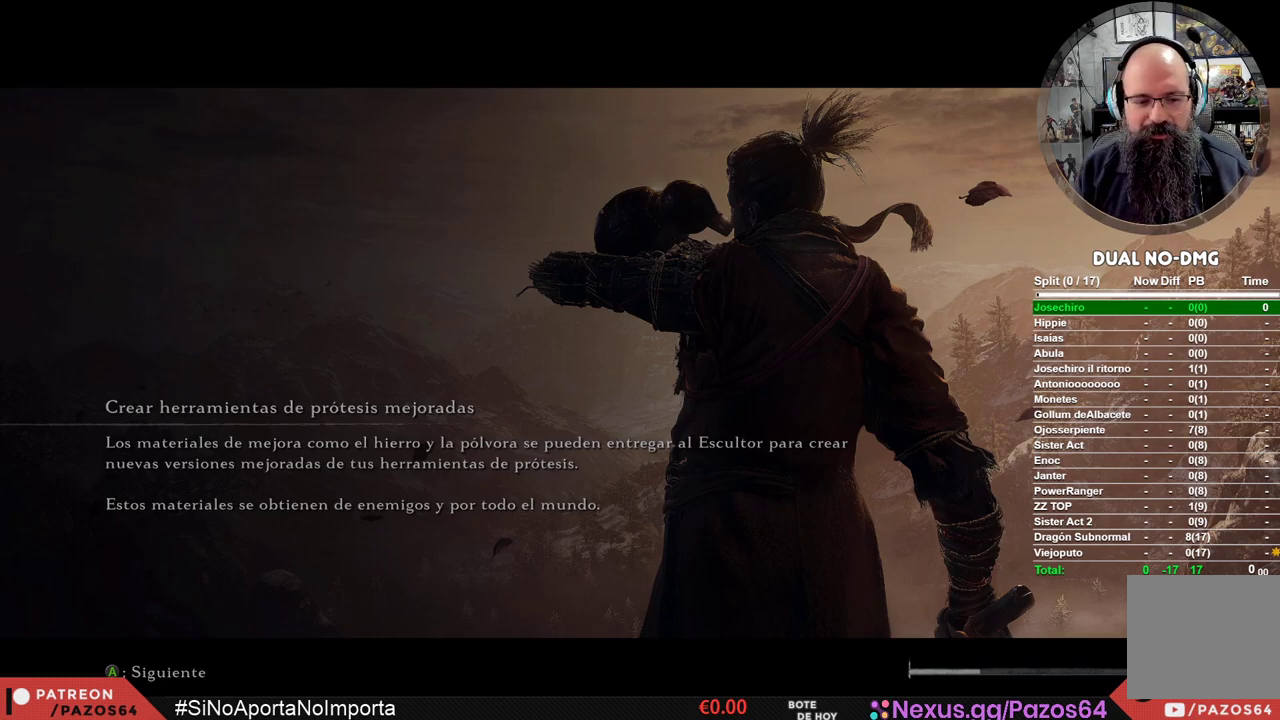
{"buttons": [], "left_stick": "center", "right_stick": "center", "events": [[67, "A", "down"], [167, "A", "up"], [250, "A", "down"], [317, "A", "up"]]}
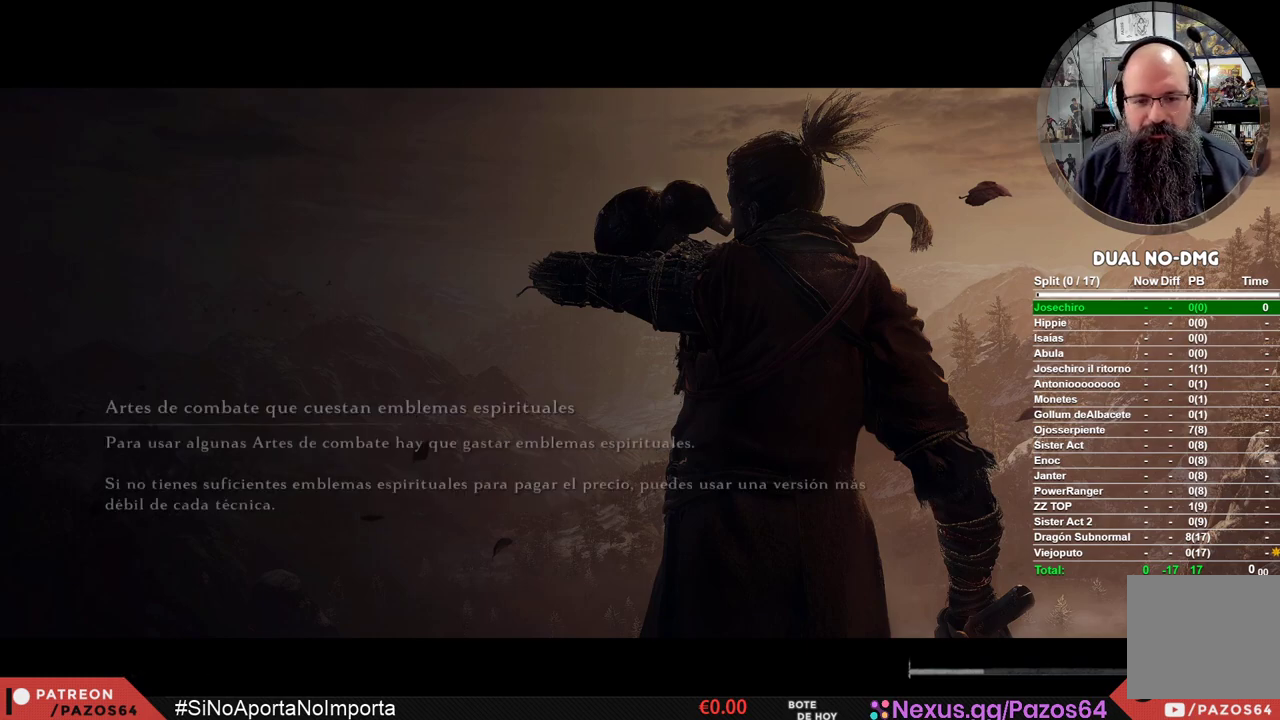
{"buttons": [], "left_stick": "center", "right_stick": "center", "events": [[383, "A", "down"], [467, "A", "up"]]}
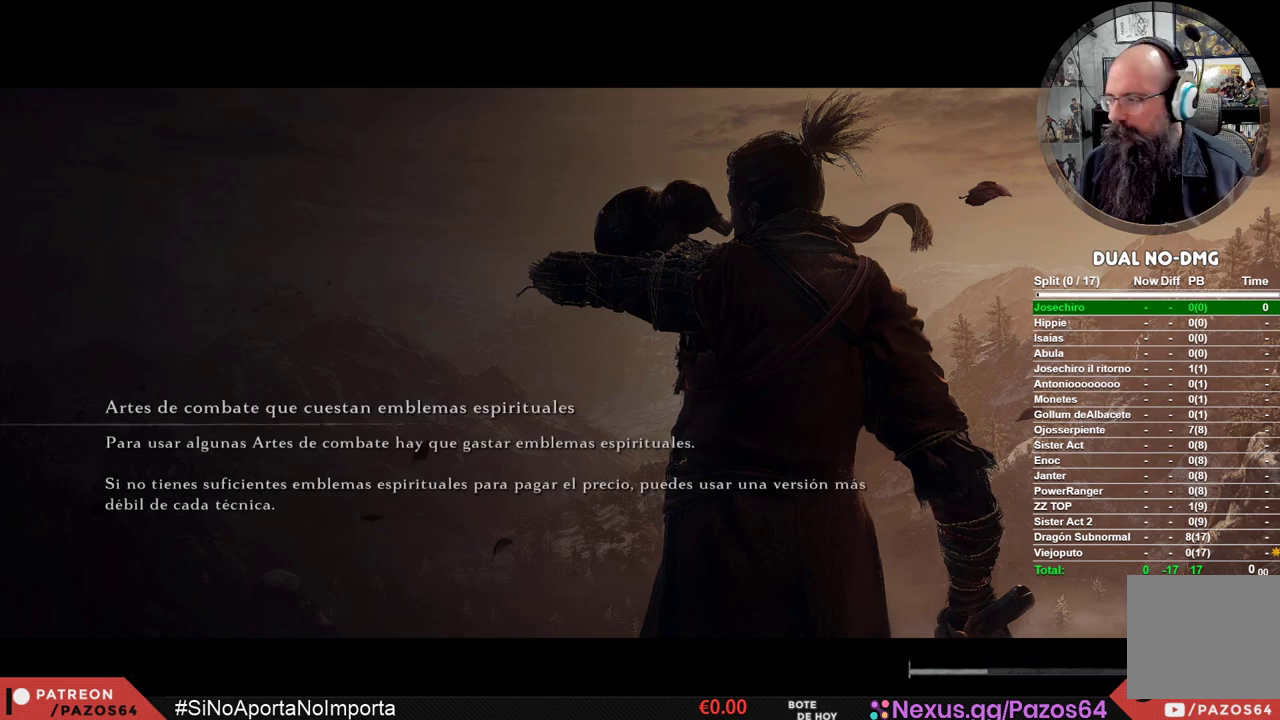
{"buttons": ["A"], "left_stick": "center", "right_stick": "center", "events": [[67, "A", "down"], [150, "A", "up"], [233, "A", "down"], [317, "A", "up"], [400, "A", "down"]]}
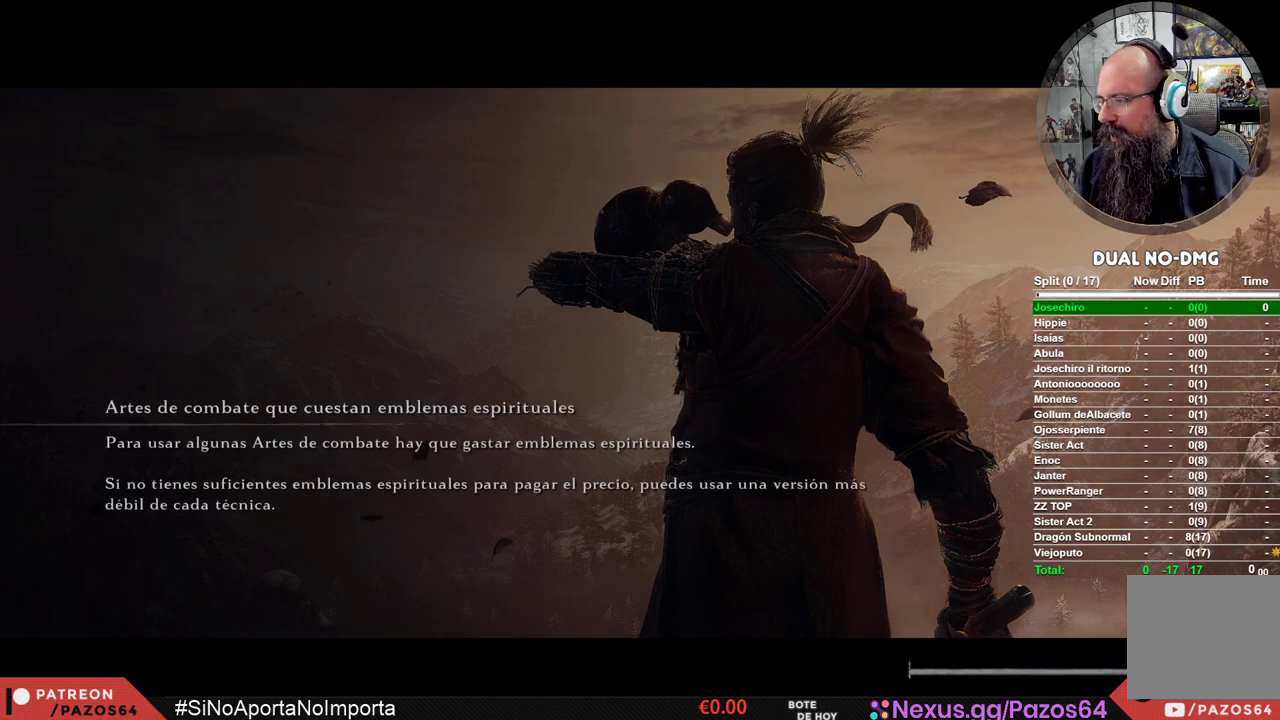
{"buttons": [], "left_stick": "center", "right_stick": "center", "events": [[17, "A", "up"], [83, "A", "down"], [167, "A", "up"]]}
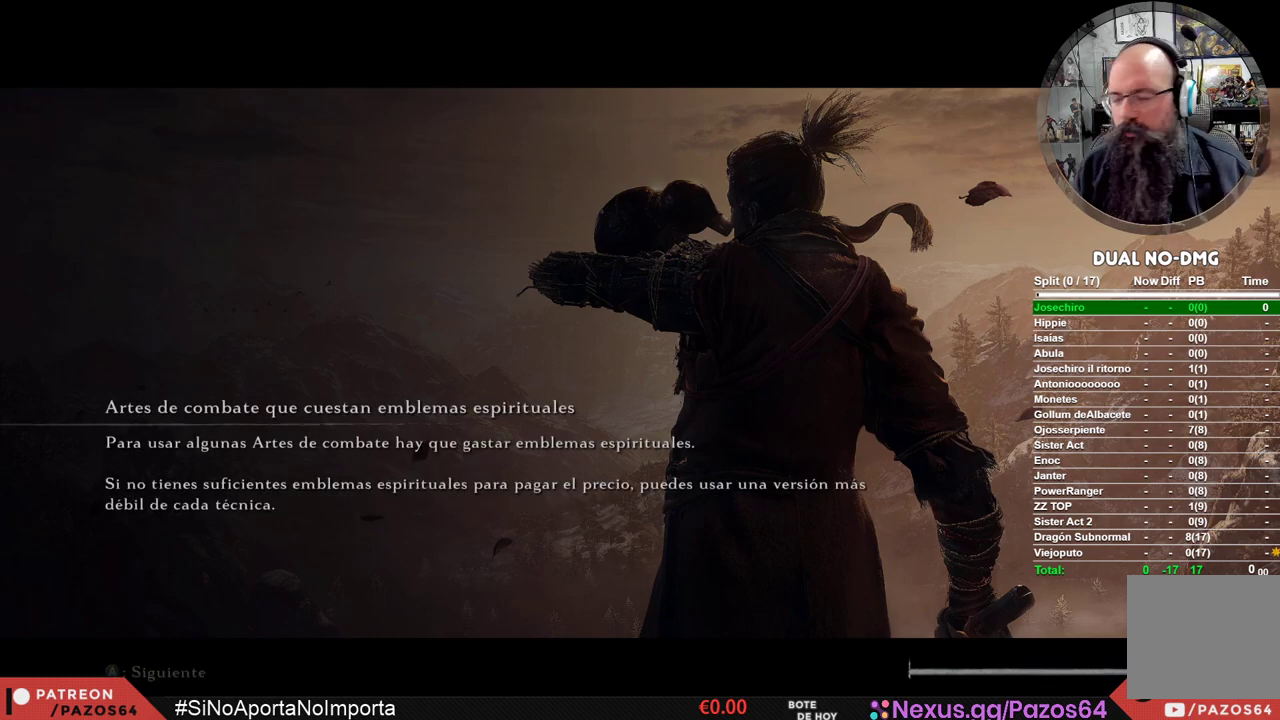
{"buttons": [], "left_stick": "center", "right_stick": "center", "events": []}
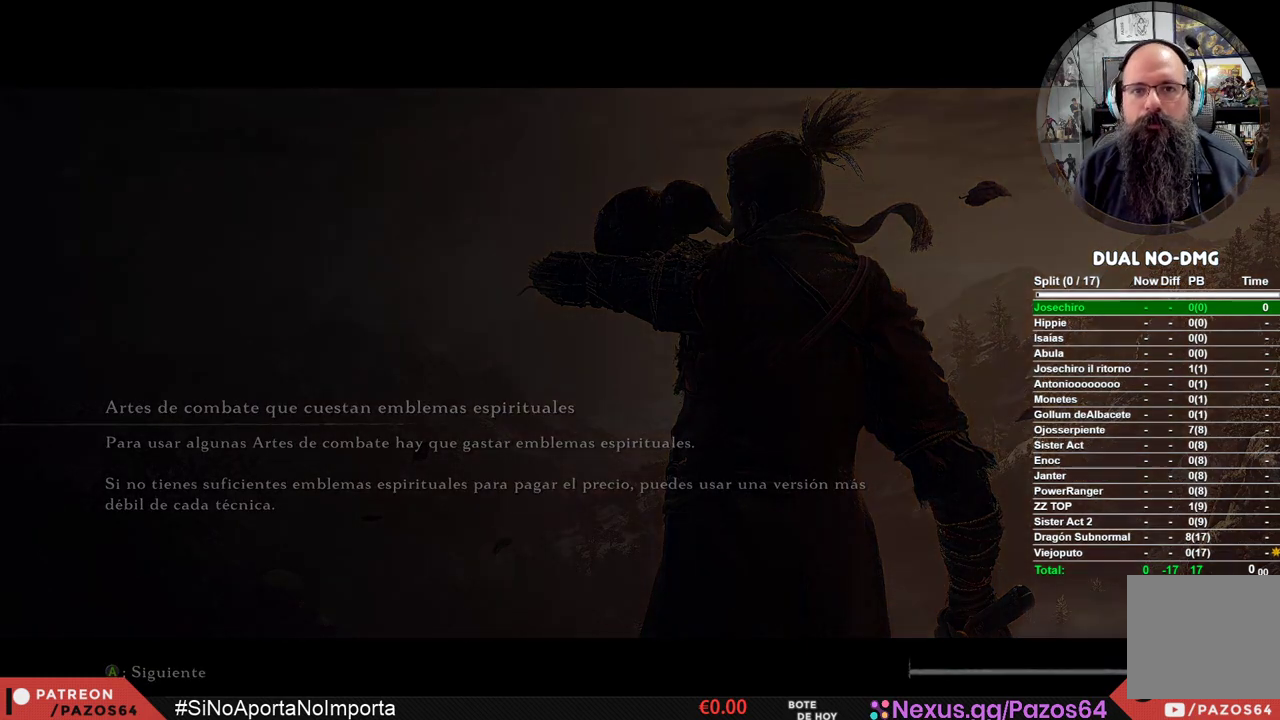
{"buttons": [], "left_stick": "up", "right_stick": "center", "events": [[300, "left_stick", "up"]]}
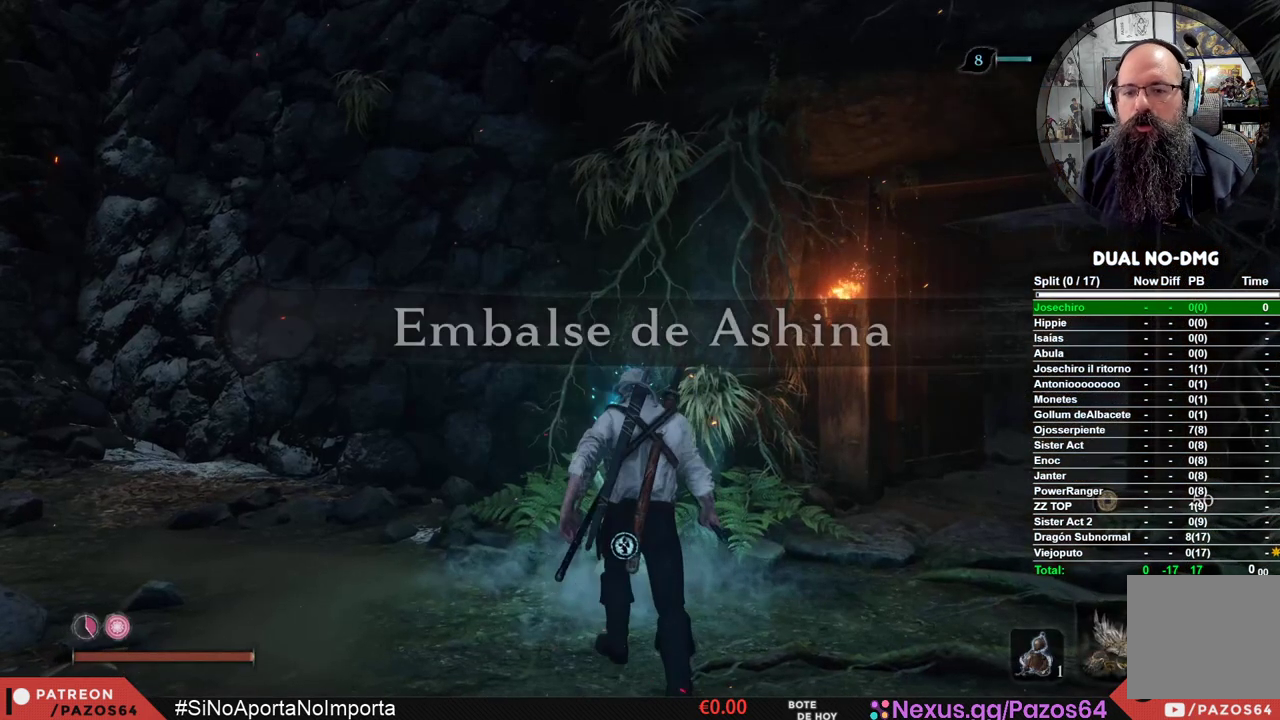
{"buttons": ["B"], "left_stick": "up-right", "right_stick": "center", "events": [[33, "right_stick", "down"], [83, "left_stick", "up-right"], [217, "right_stick", "center"], [400, "B", "down"]]}
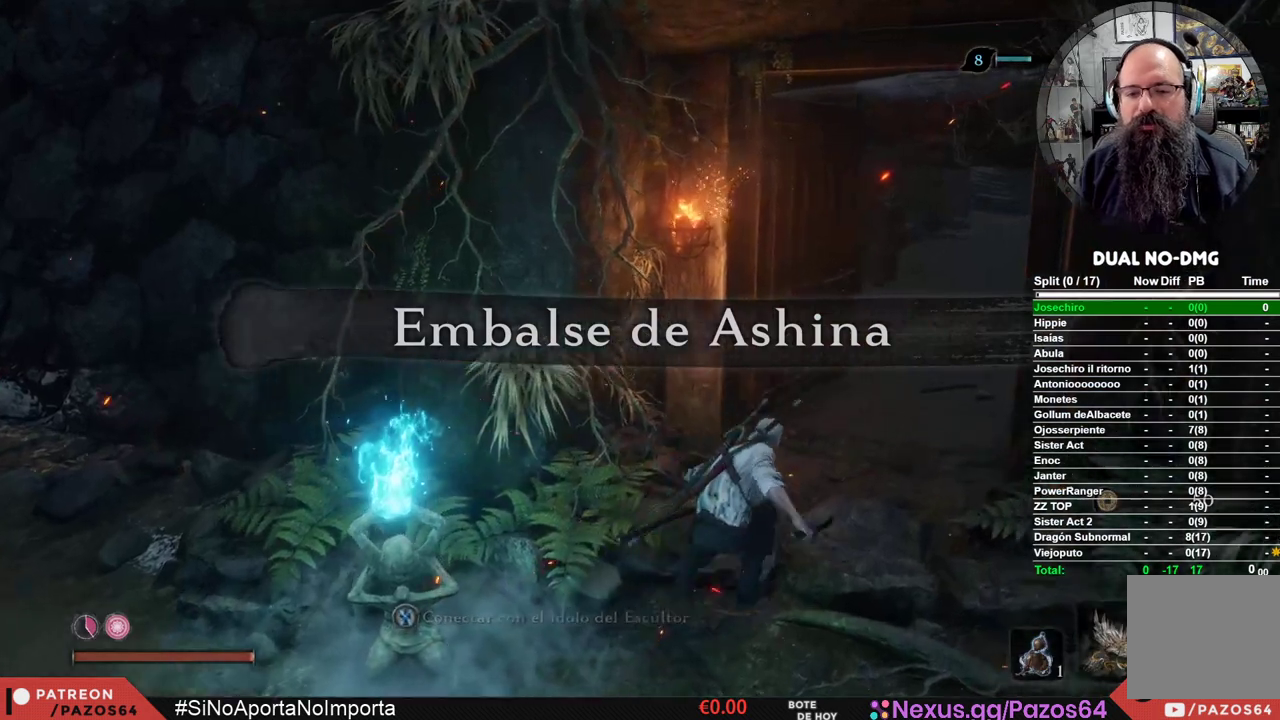
{"buttons": ["B"], "left_stick": "up", "right_stick": "center", "events": [[467, "left_stick", "up"]]}
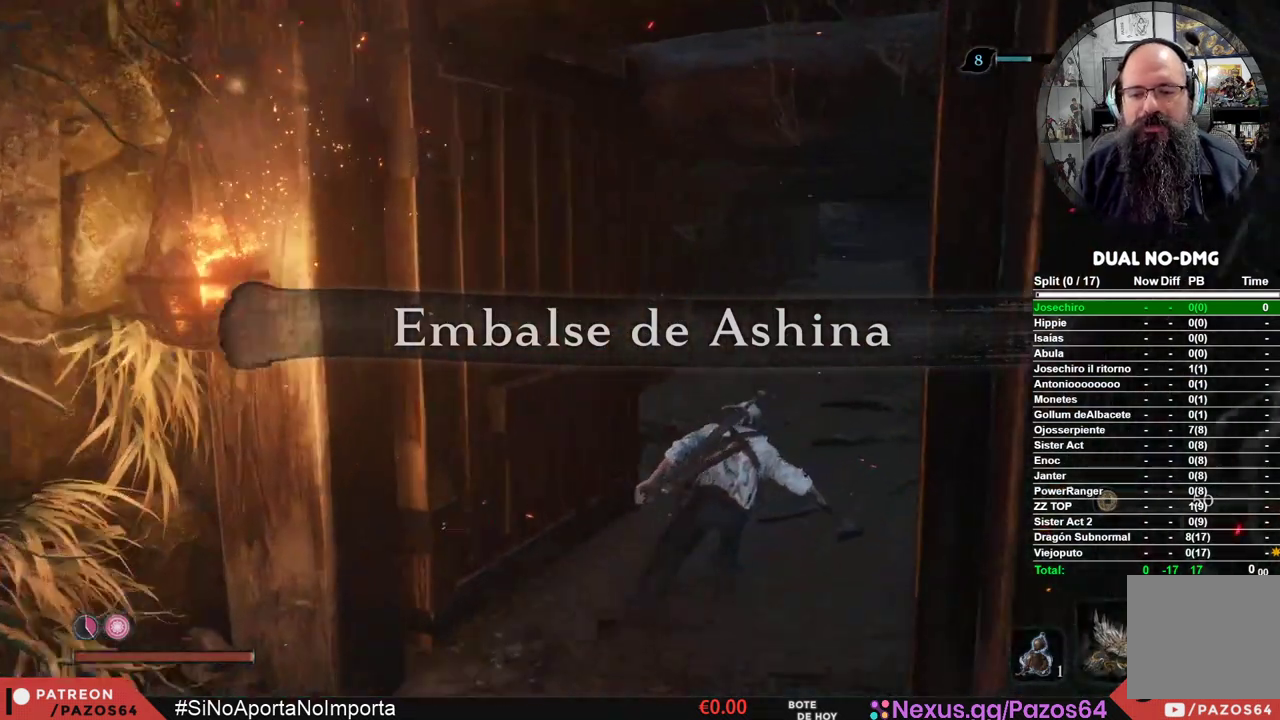
{"buttons": ["B"], "left_stick": "up", "right_stick": "center", "events": []}
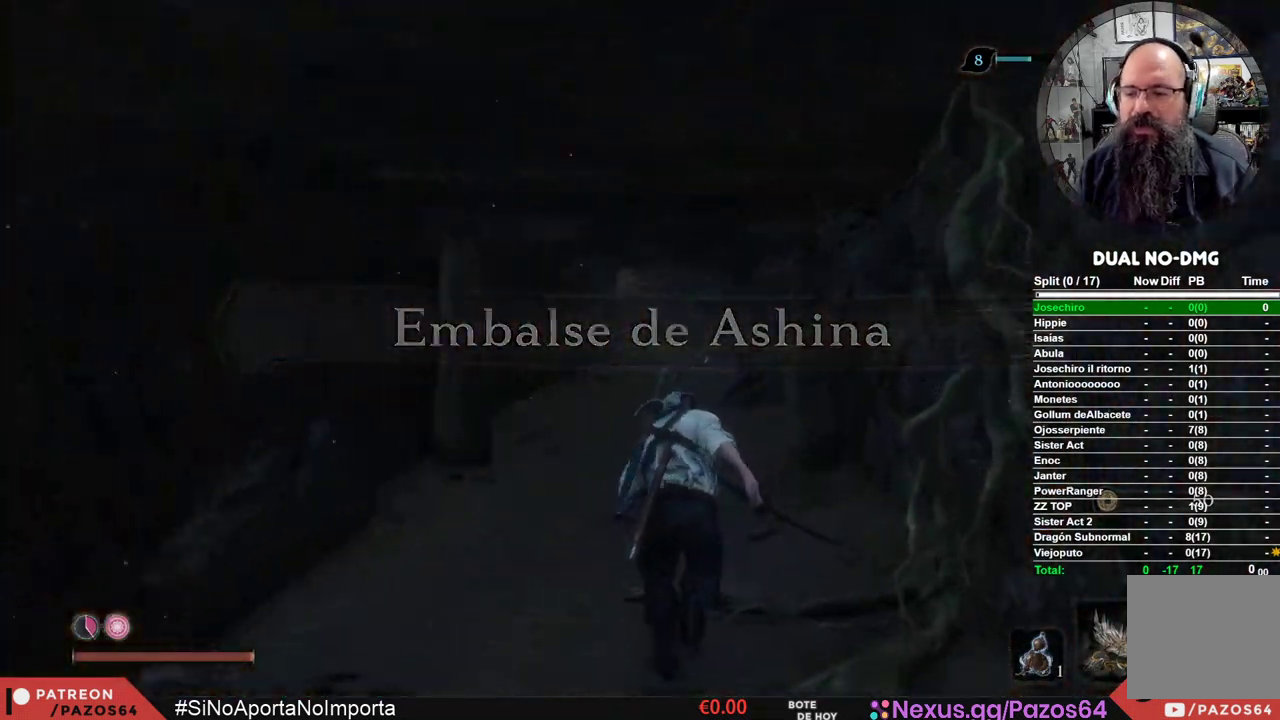
{"buttons": ["B"], "left_stick": "up", "right_stick": "center", "events": []}
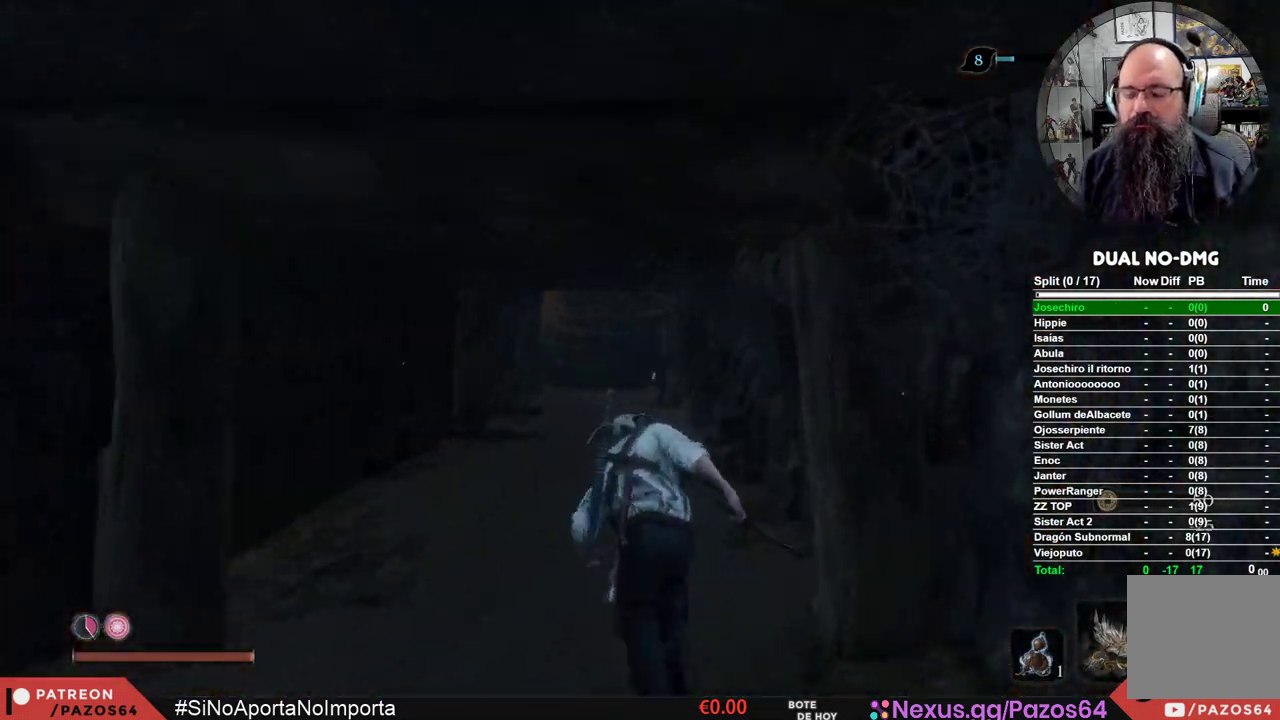
{"buttons": ["B"], "left_stick": "up", "right_stick": "center", "events": []}
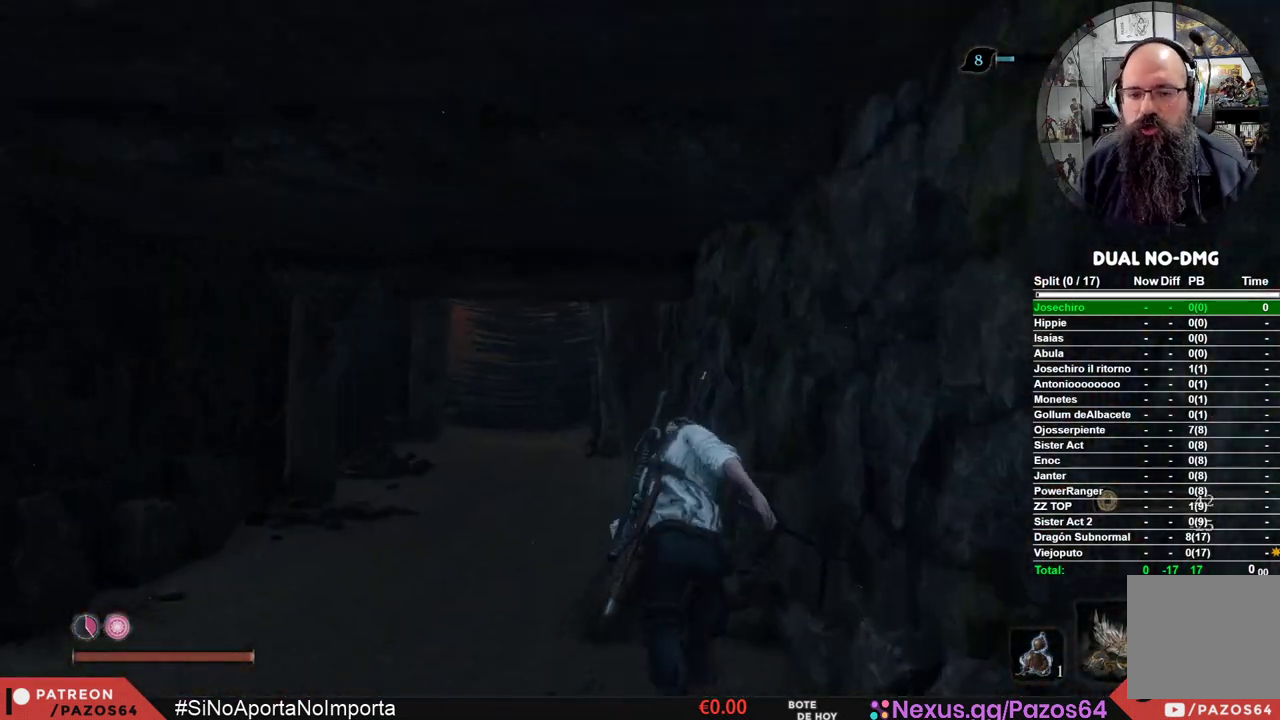
{"buttons": ["B"], "left_stick": "up", "right_stick": "center", "events": []}
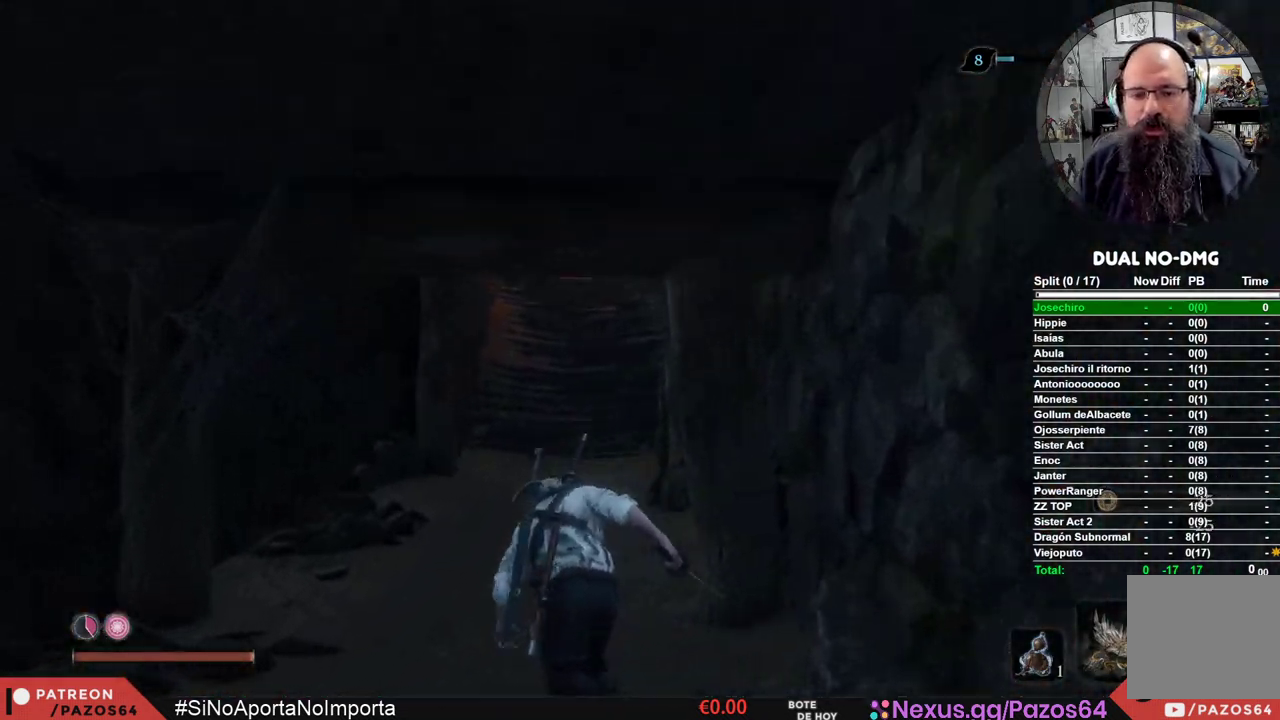
{"buttons": ["B"], "left_stick": "up", "right_stick": "center", "events": []}
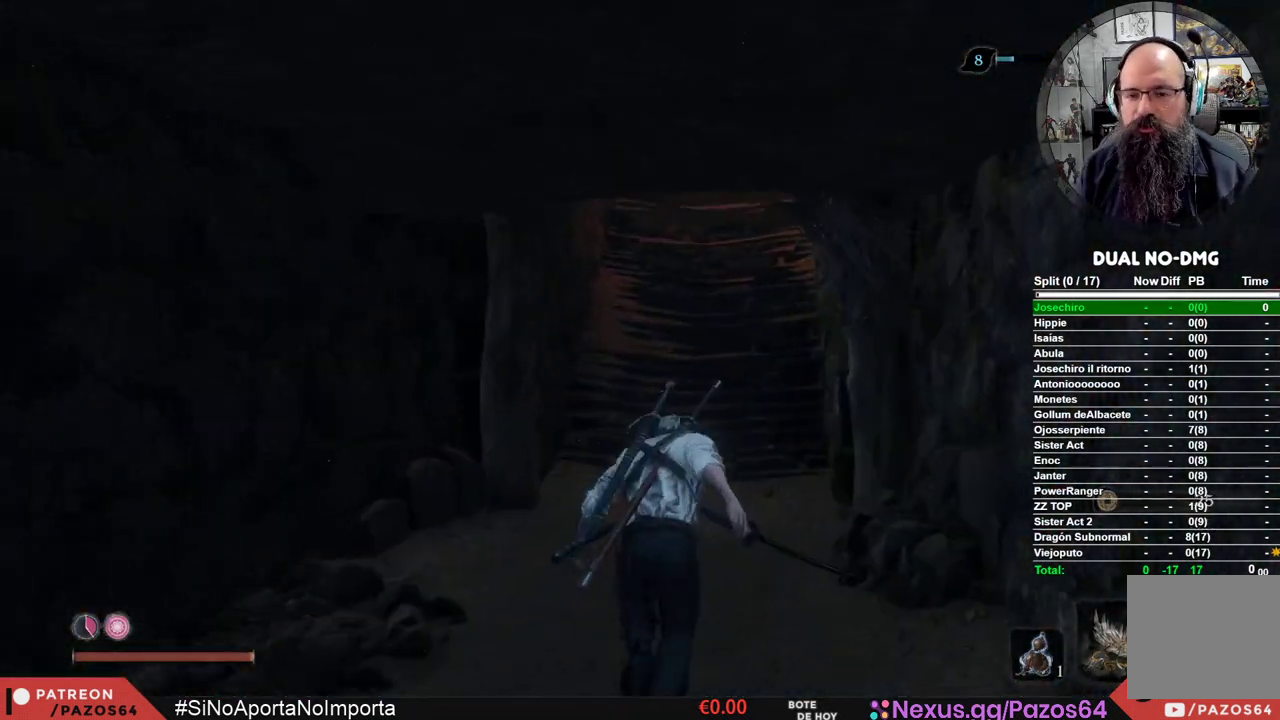
{"buttons": ["B"], "left_stick": "up", "right_stick": "center", "events": []}
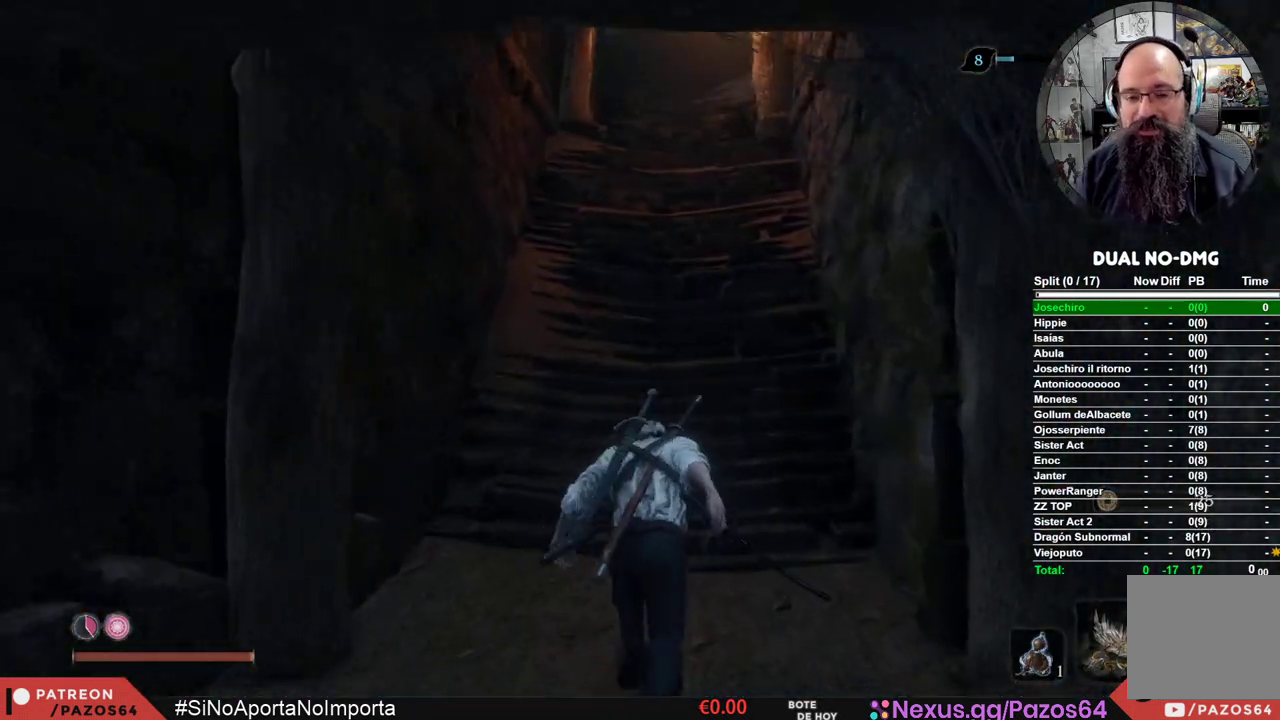
{"buttons": [], "left_stick": "up", "right_stick": "center", "events": [[83, "B", "up"]]}
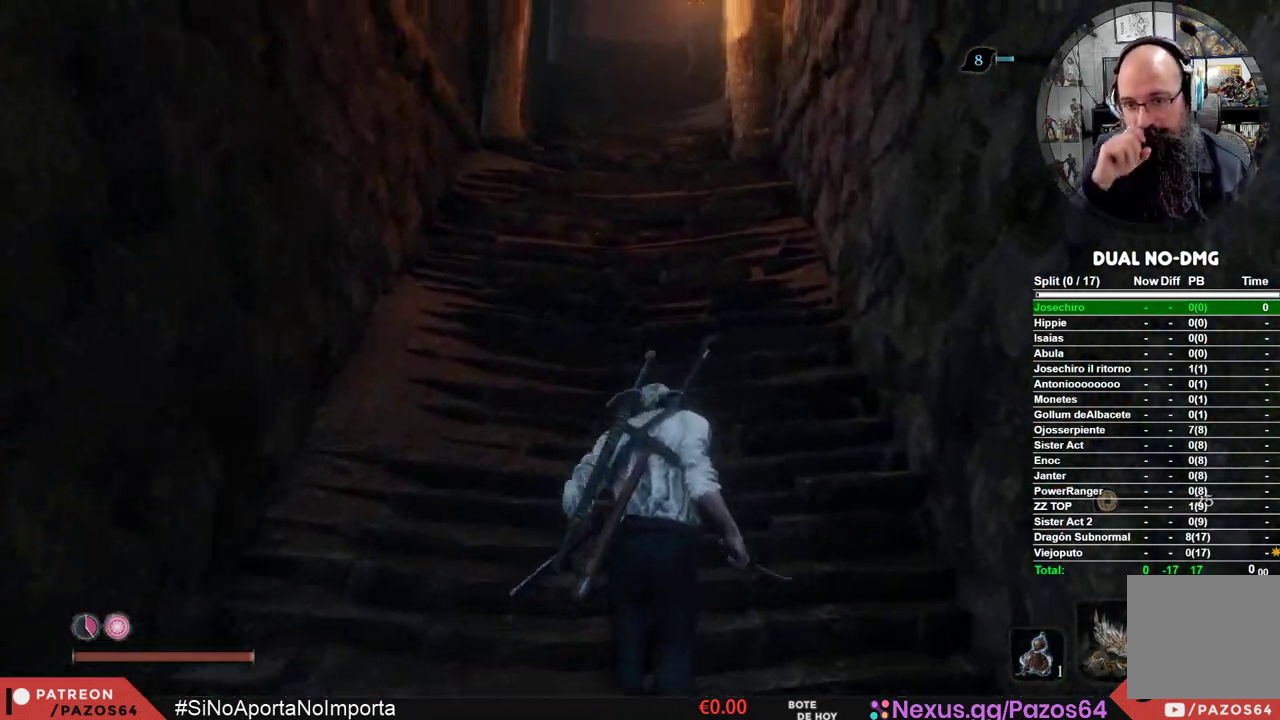
{"buttons": [], "left_stick": "up", "right_stick": "center", "events": []}
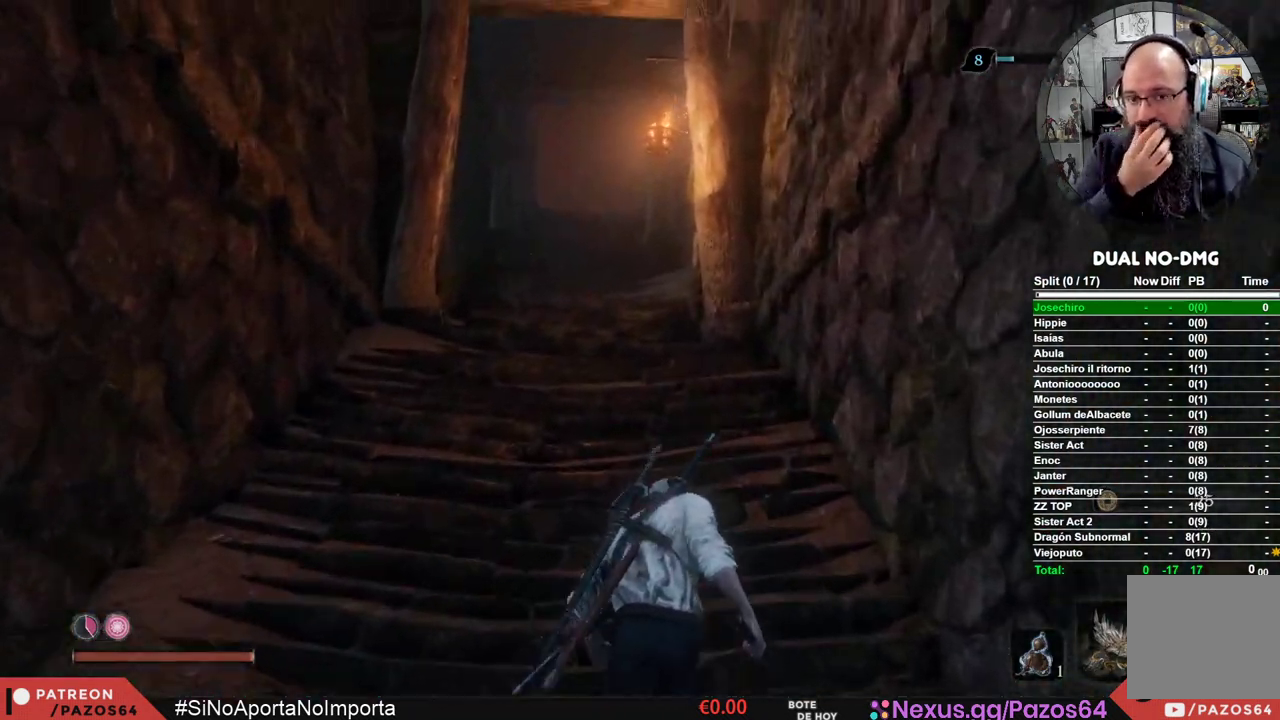
{"buttons": [], "left_stick": "up", "right_stick": "center", "events": []}
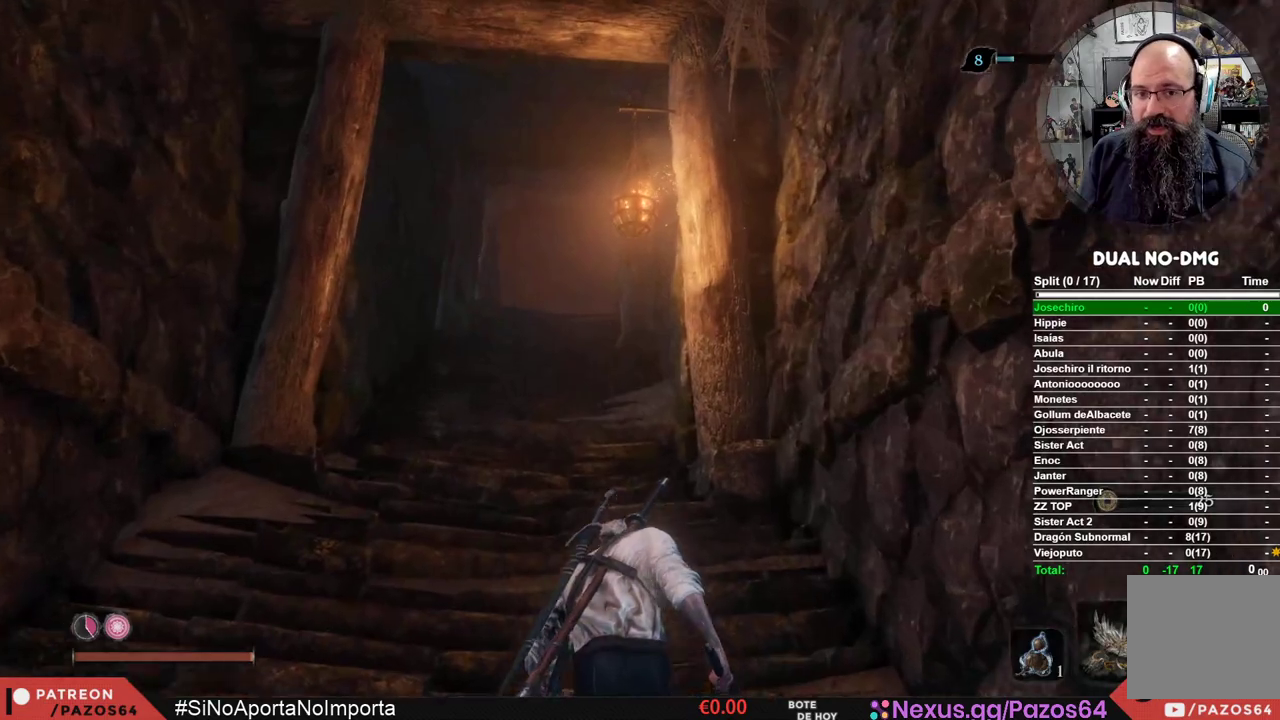
{"buttons": ["B"], "left_stick": "up", "right_stick": "center", "events": [[200, "B", "down"]]}
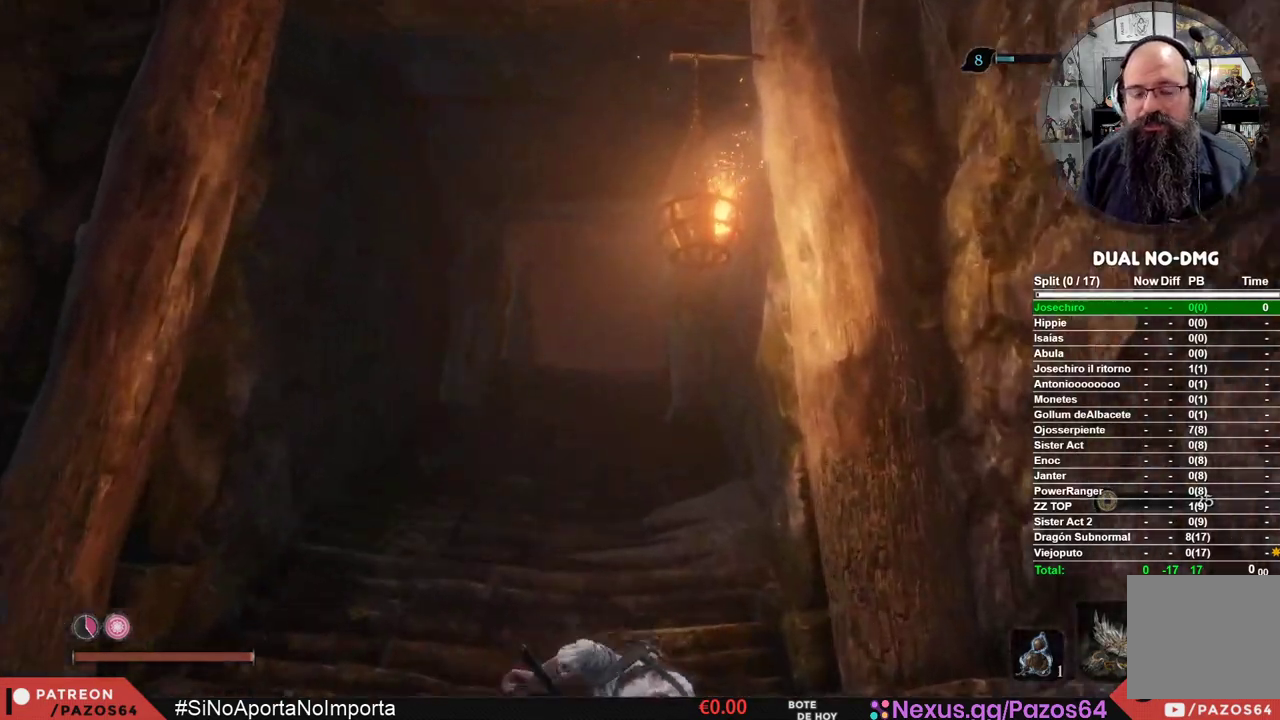
{"buttons": ["B"], "left_stick": "up", "right_stick": "center", "events": []}
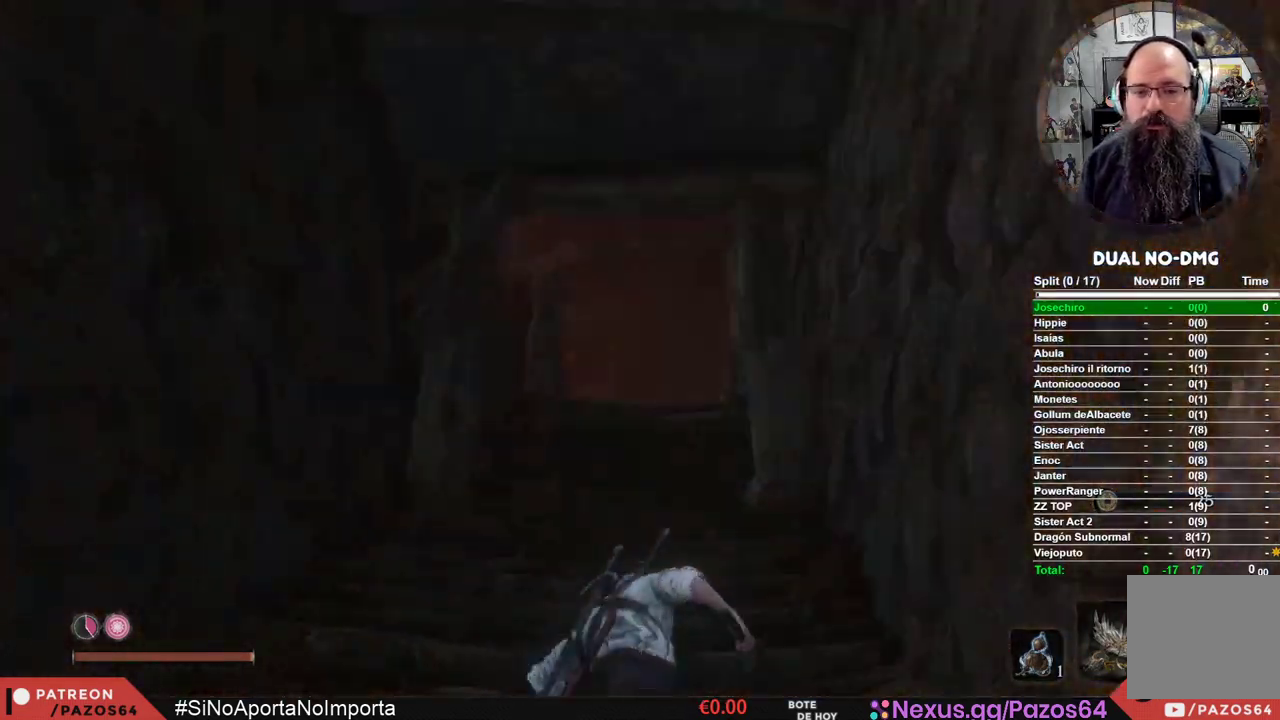
{"buttons": ["B"], "left_stick": "up", "right_stick": "center", "events": []}
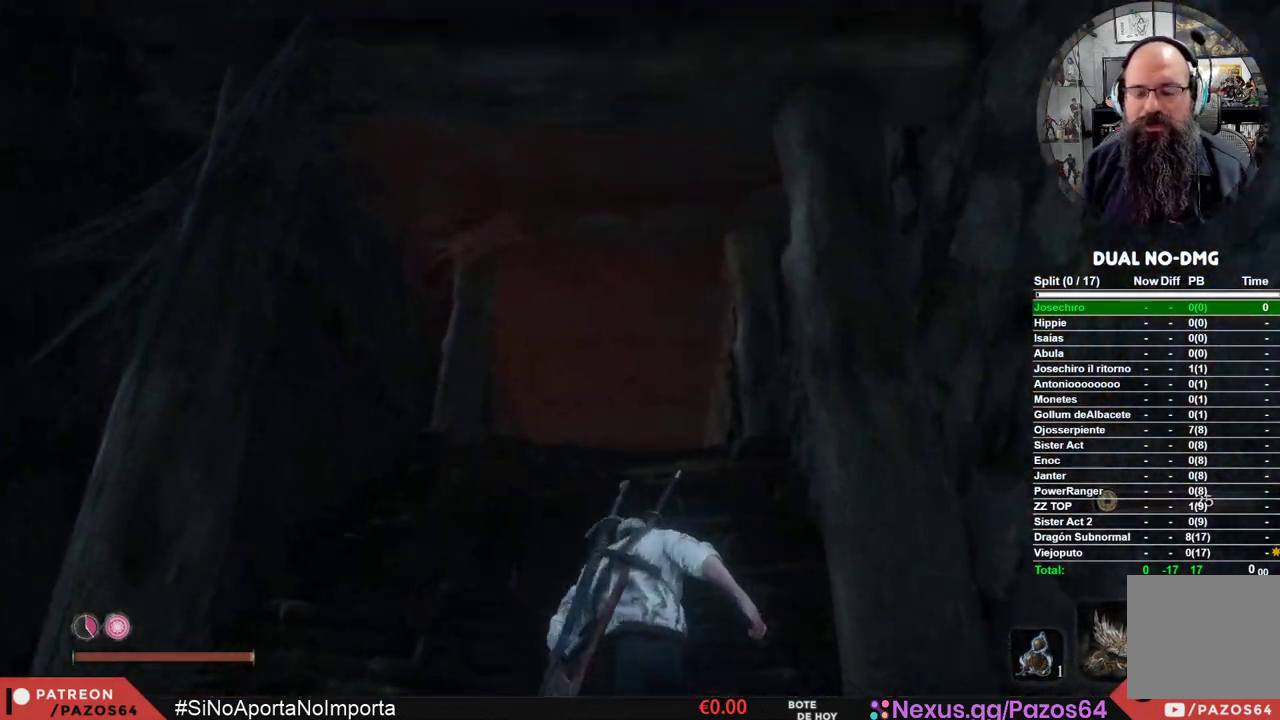
{"buttons": ["B"], "left_stick": "up", "right_stick": "center", "events": []}